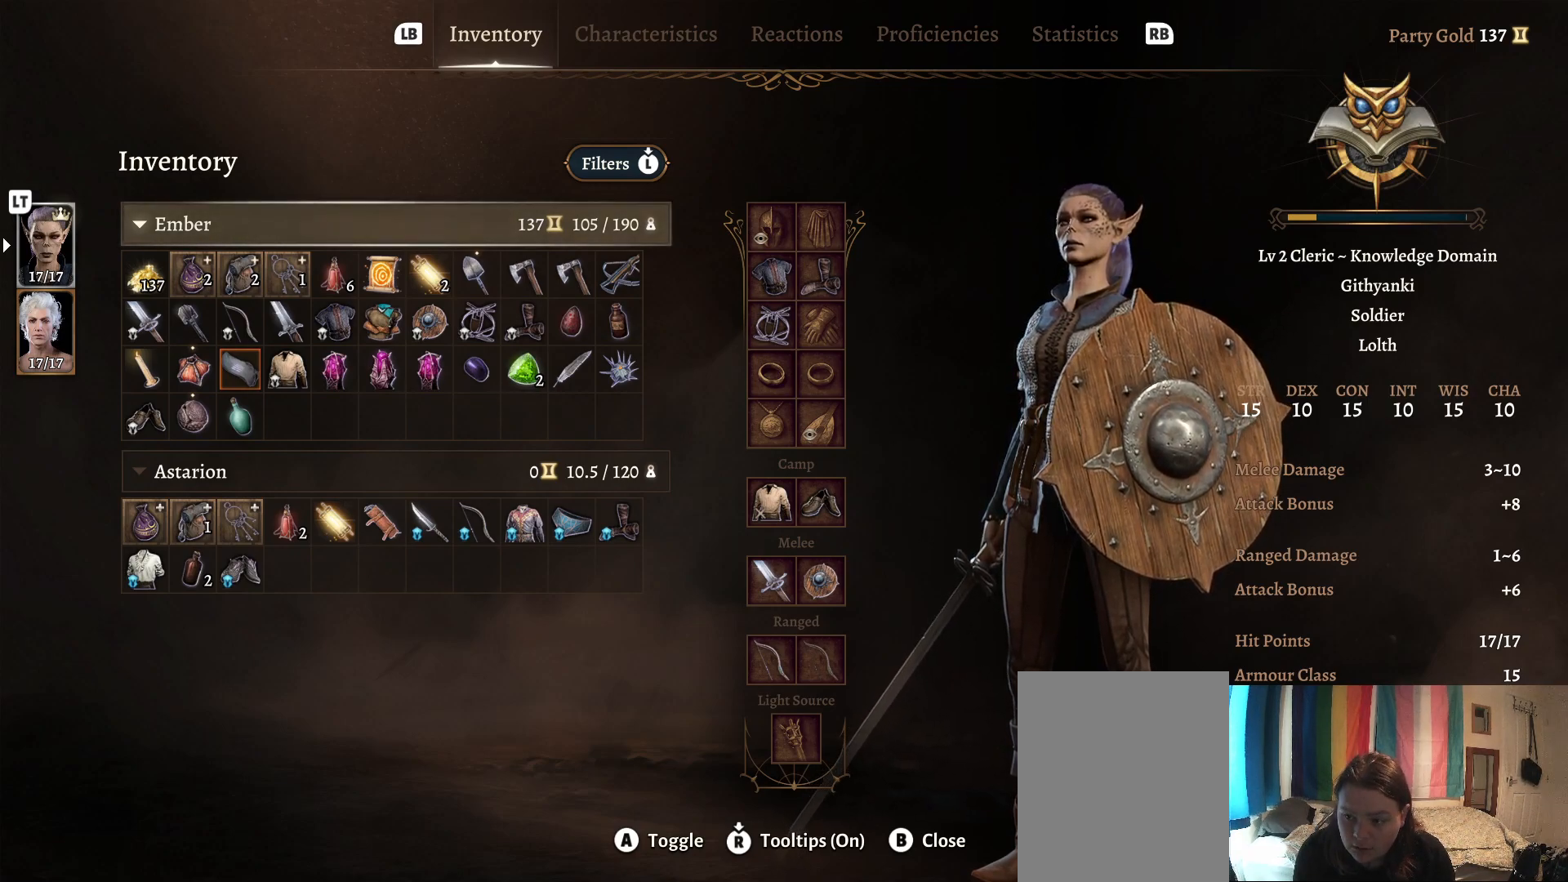
Gameplay with a controller (Xbox layout); each line is a JSON object with the inputs held at the frame after it. "events" lists button and stick changes between this image and that frame as [ms after this image, input, new state], when the widget could be followed in between.
{"buttons": [], "left_stick": "center", "right_stick": "center", "events": [[283, "B", "down"], [367, "B", "up"]]}
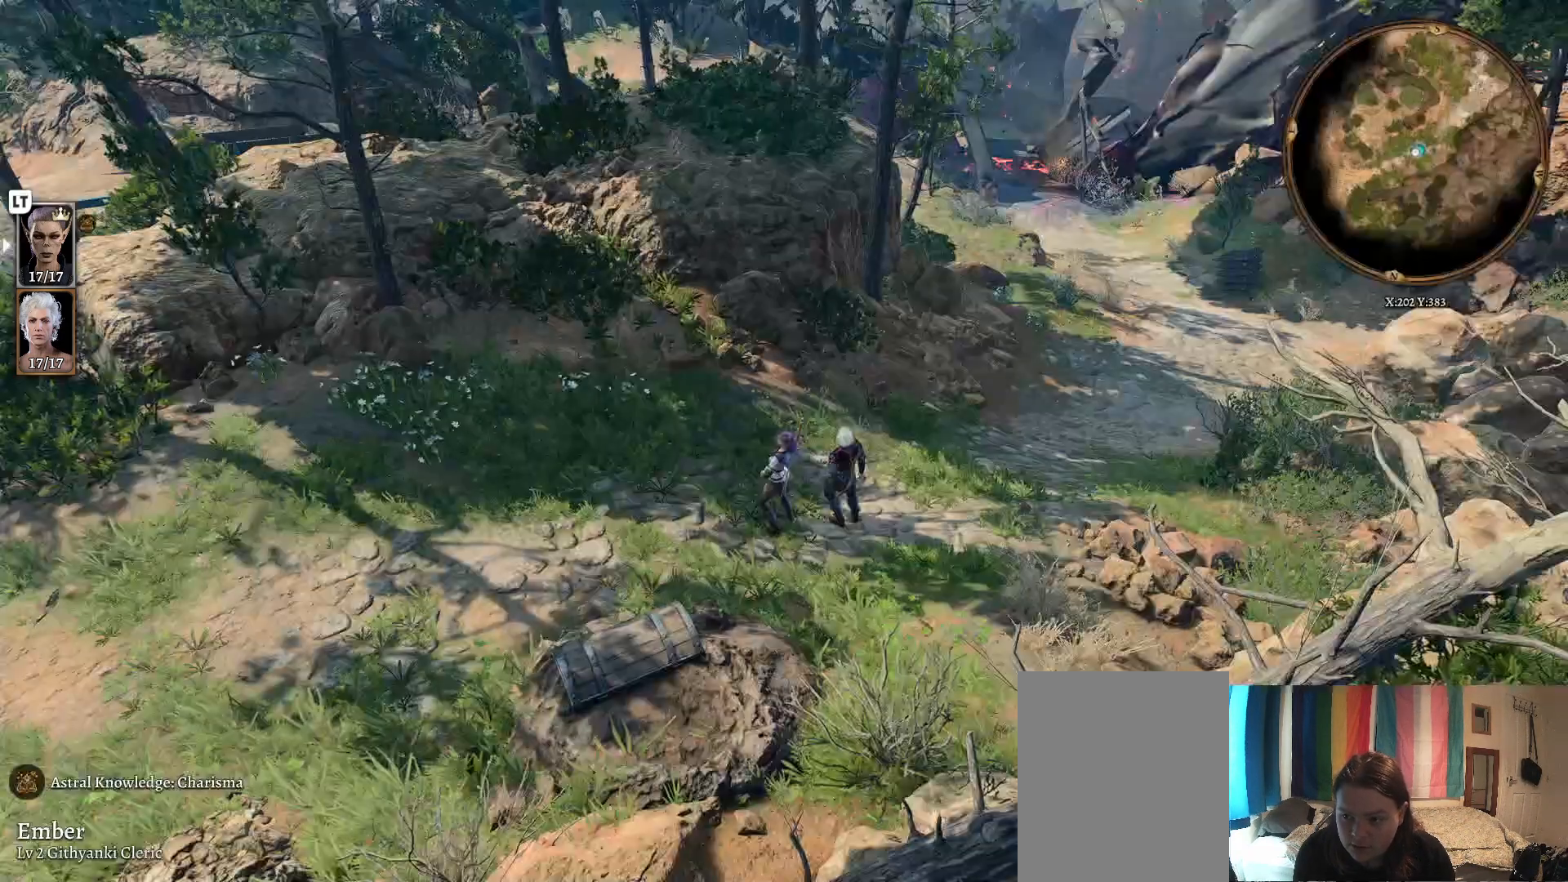
{"buttons": [], "left_stick": "center", "right_stick": "center", "events": []}
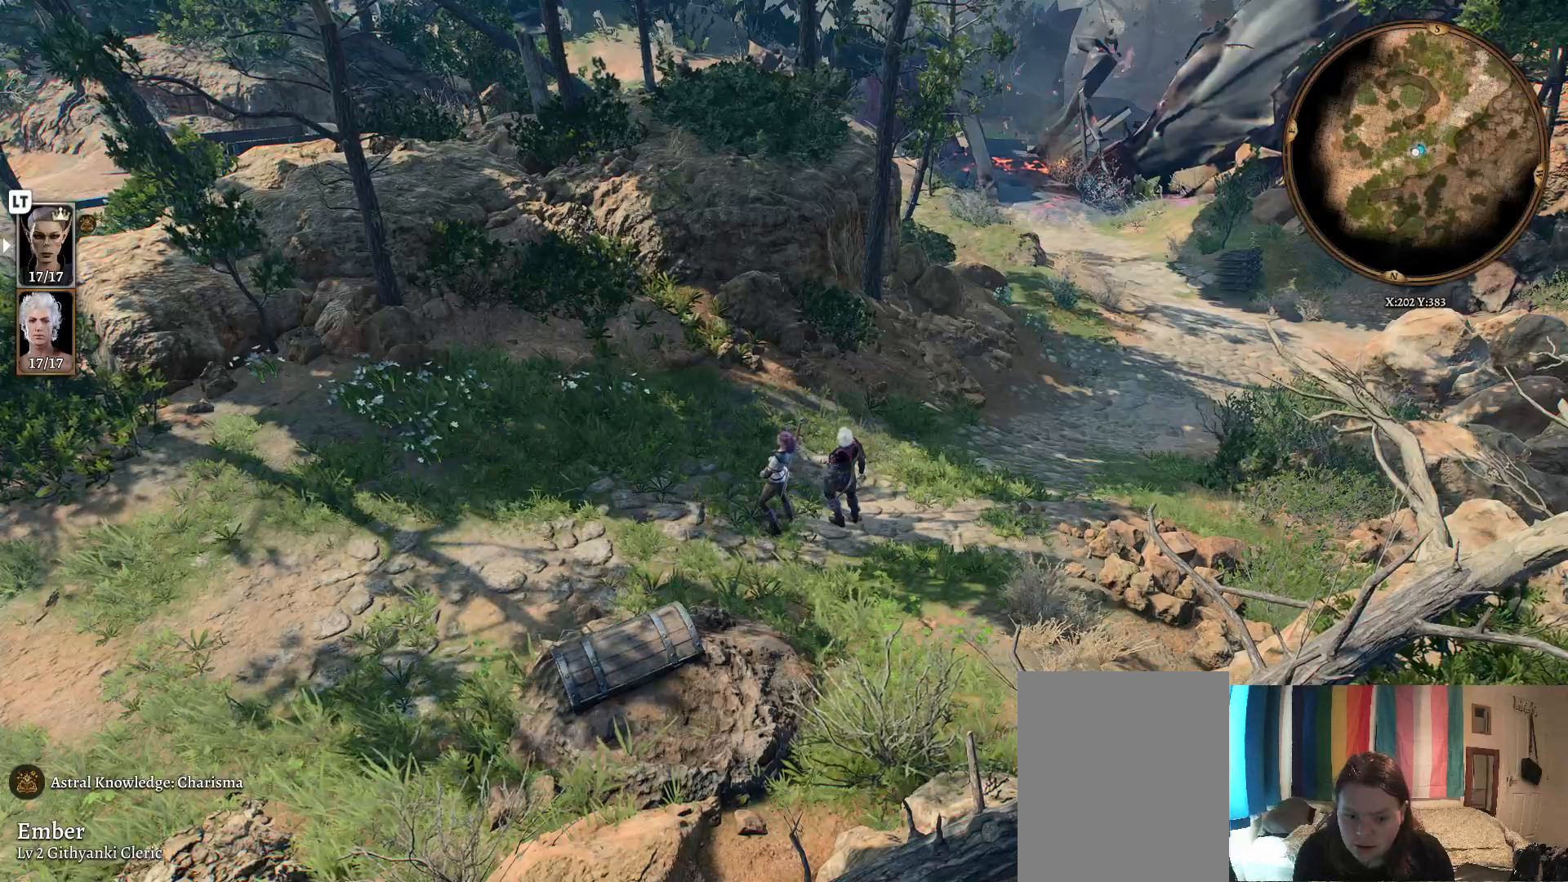
{"buttons": [], "left_stick": "center", "right_stick": "center", "events": [[183, "R2", "down"], [317, "R2", "up"]]}
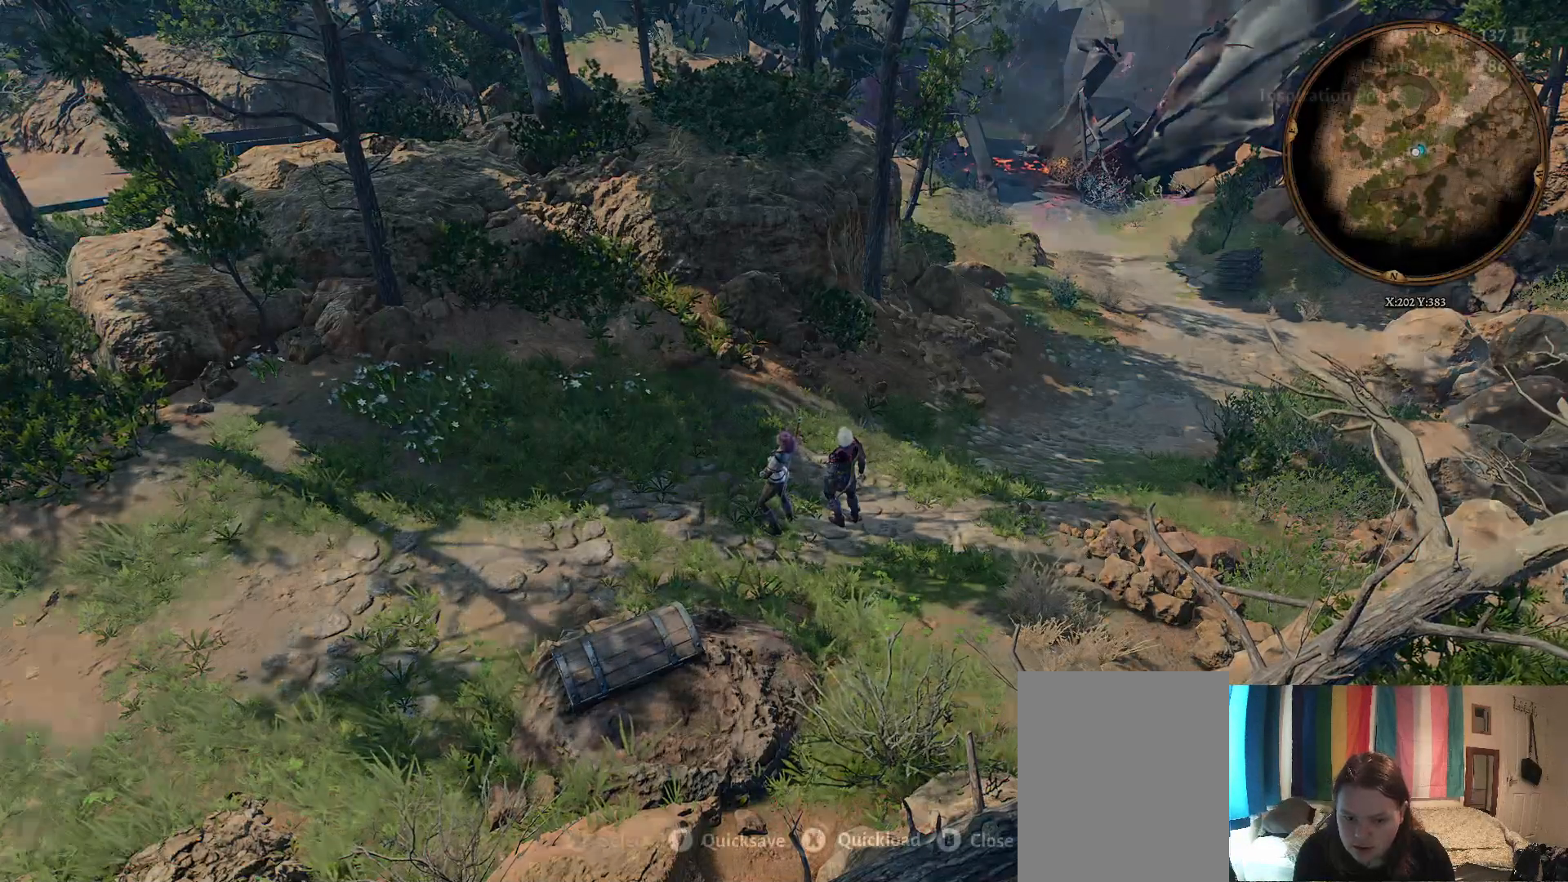
{"buttons": [], "left_stick": "center", "right_stick": "center", "events": []}
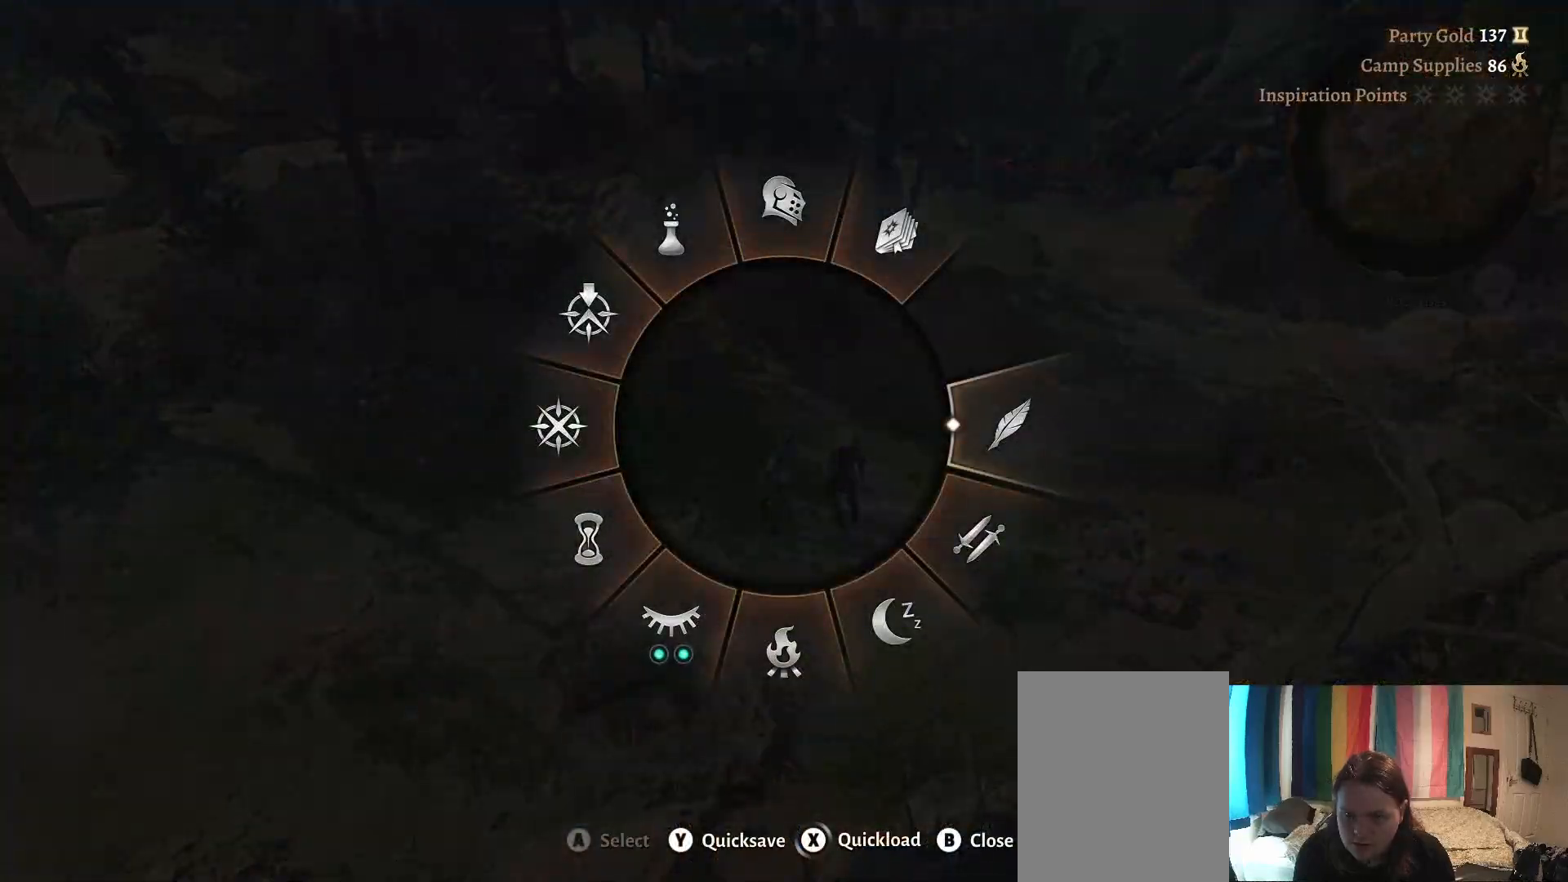
{"buttons": [], "left_stick": "center", "right_stick": "center", "events": [[133, "B", "down"], [283, "B", "up"], [383, "R1", "down"], [467, "R1", "up"]]}
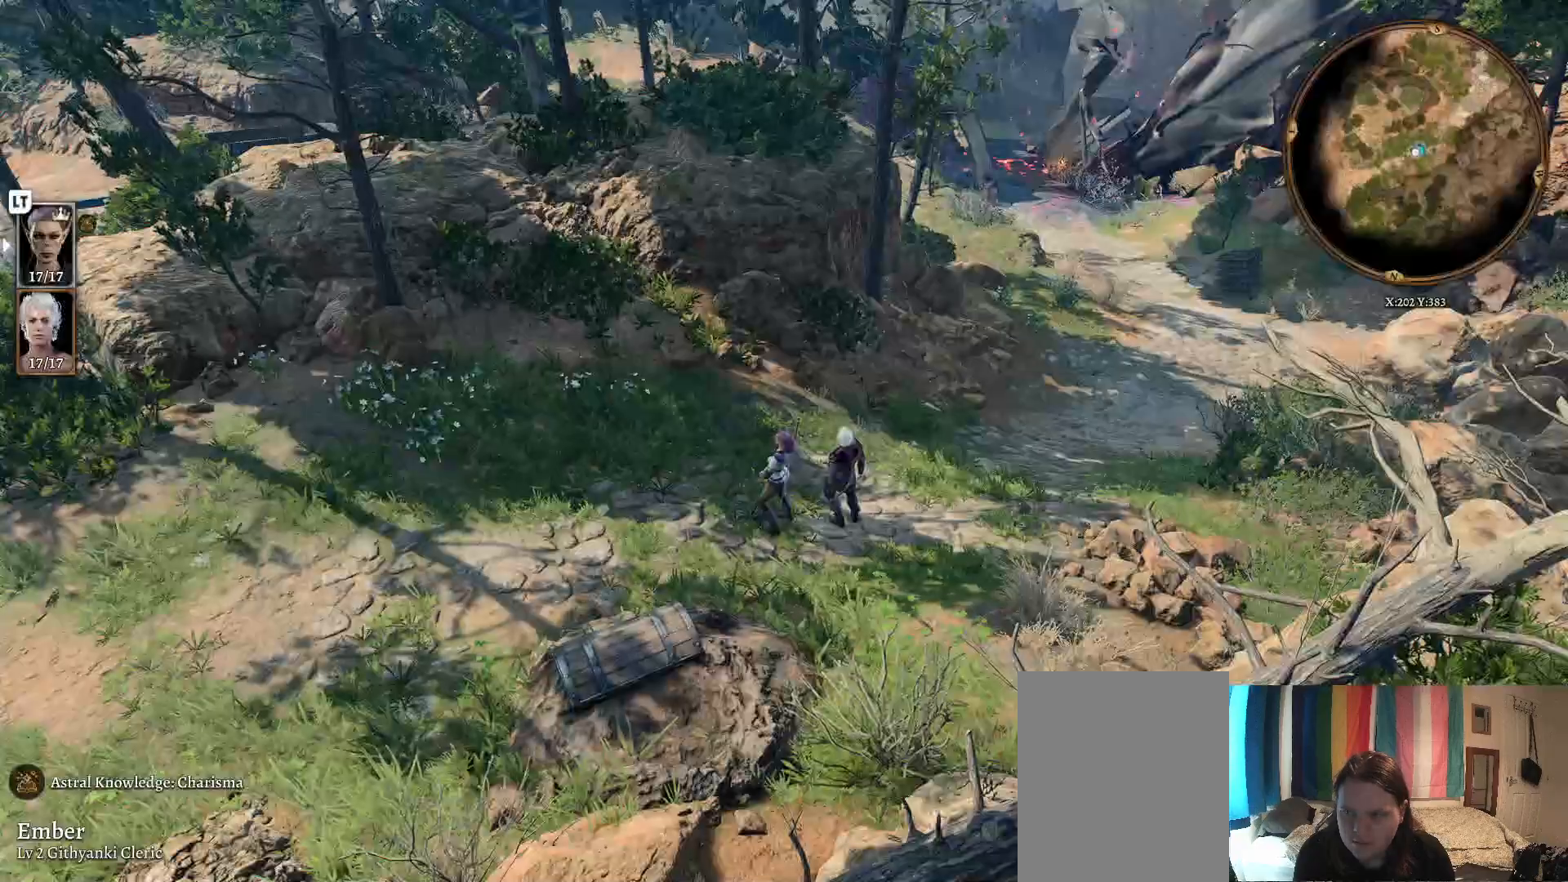
{"buttons": [], "left_stick": "center", "right_stick": "center", "events": []}
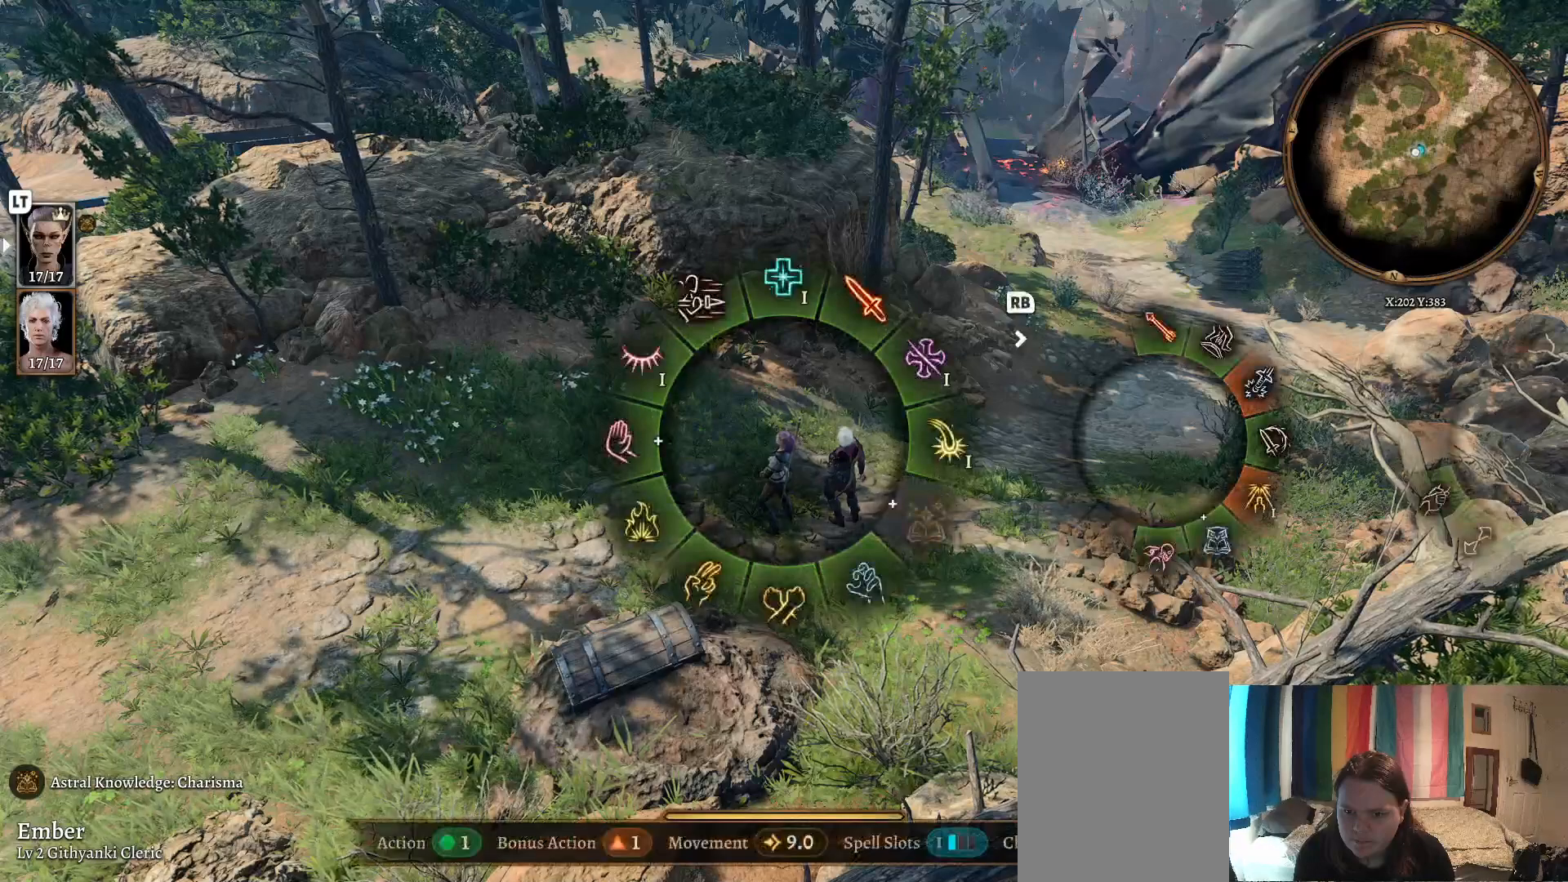
{"buttons": [], "left_stick": "down-right", "right_stick": "center", "events": [[150, "R1", "down"], [233, "R1", "up"], [433, "left_stick", "down-right"]]}
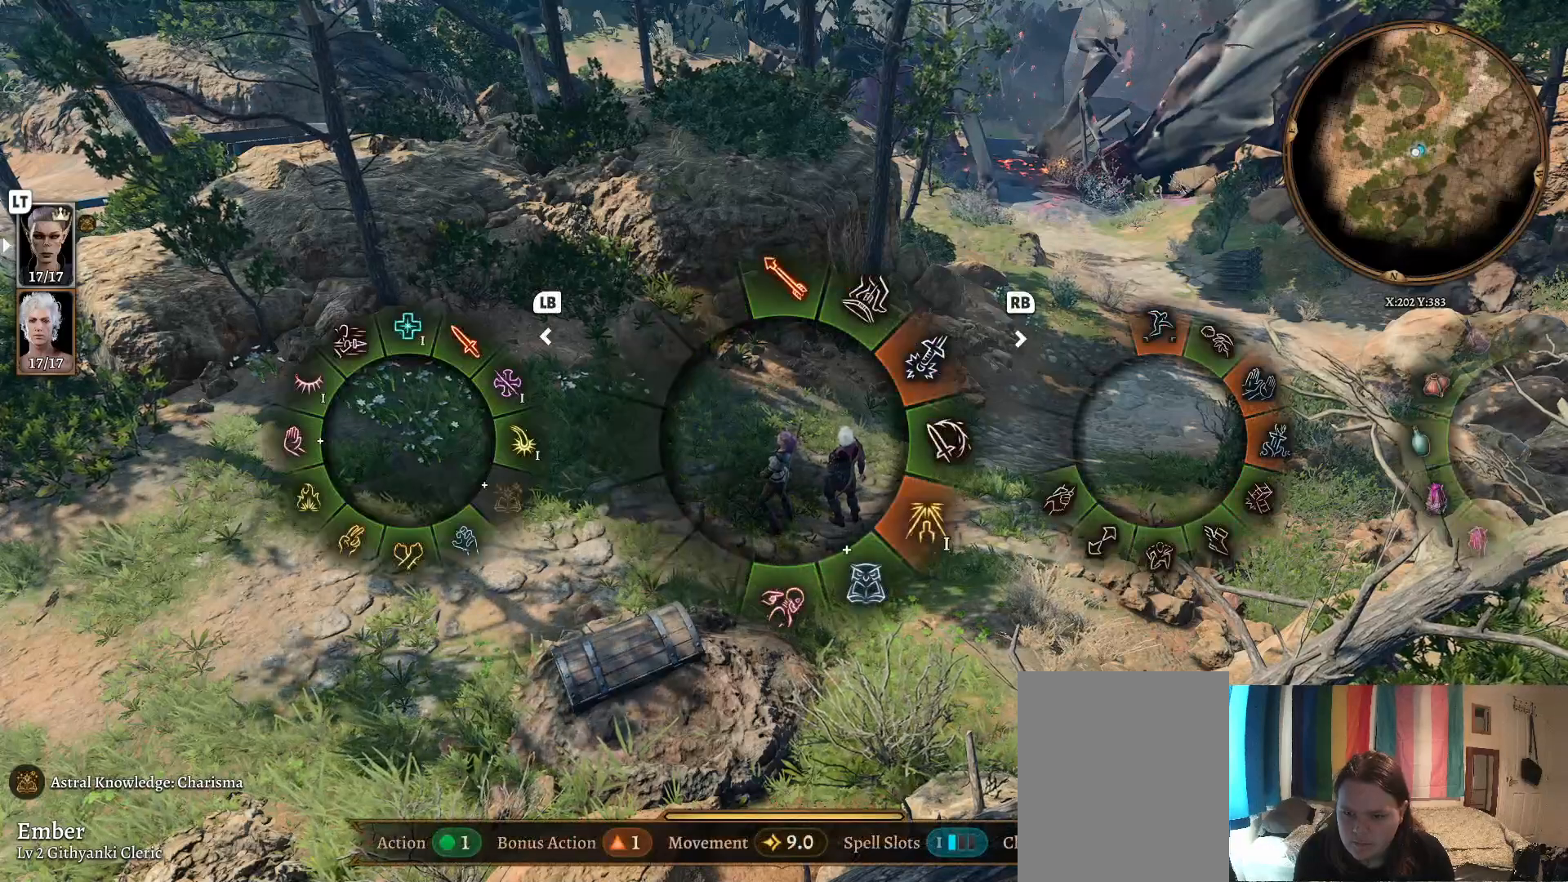
{"buttons": [], "left_stick": "down-right", "right_stick": "center", "events": []}
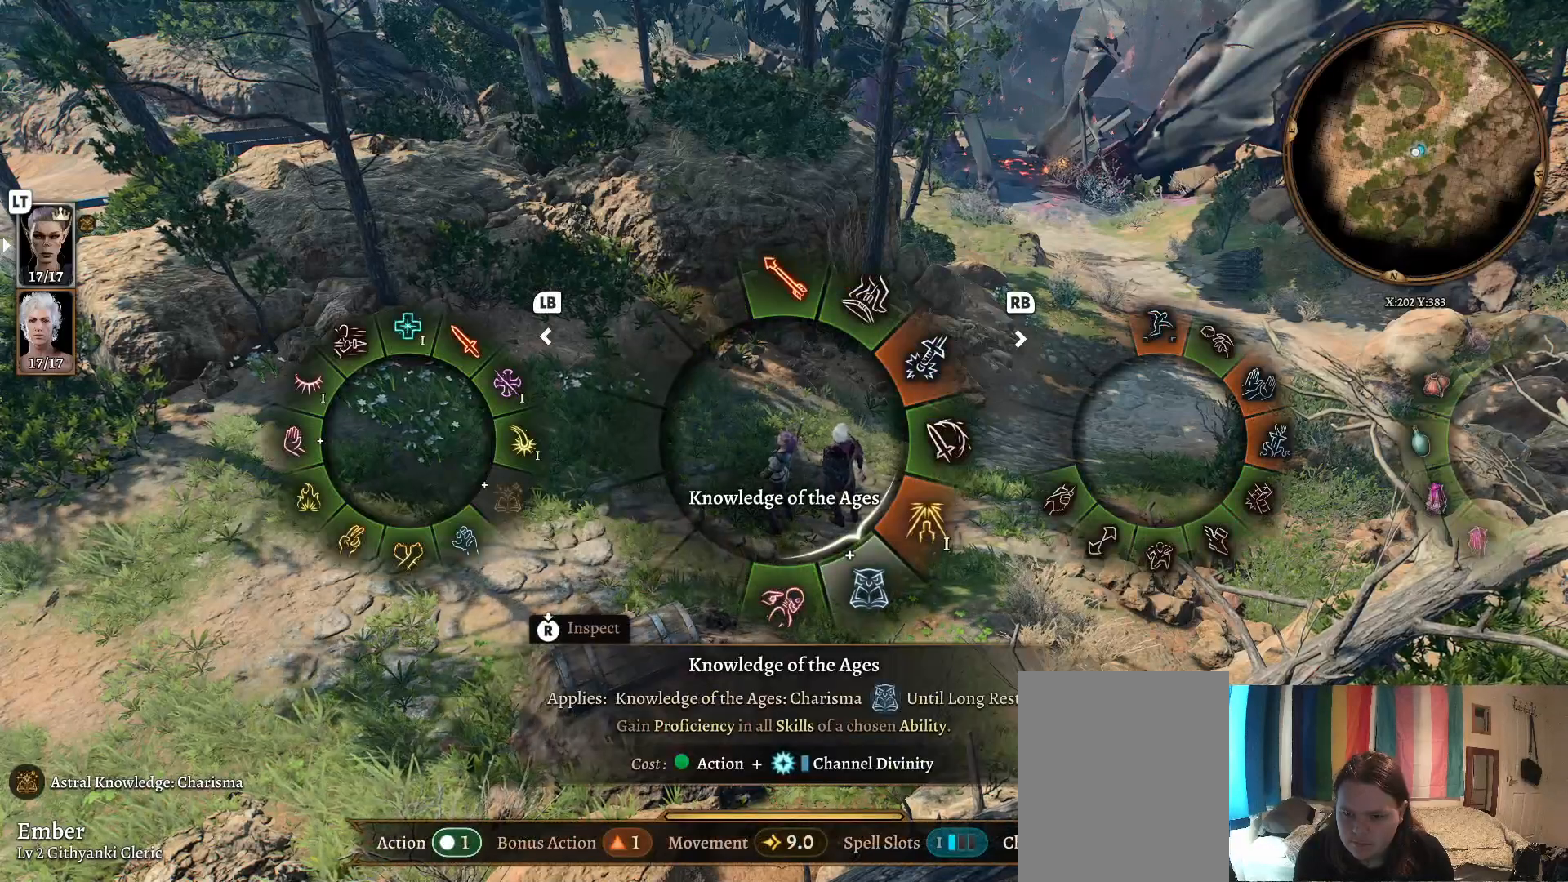
{"buttons": [], "left_stick": "down-right", "right_stick": "center", "events": [[50, "A", "down"], [133, "A", "up"]]}
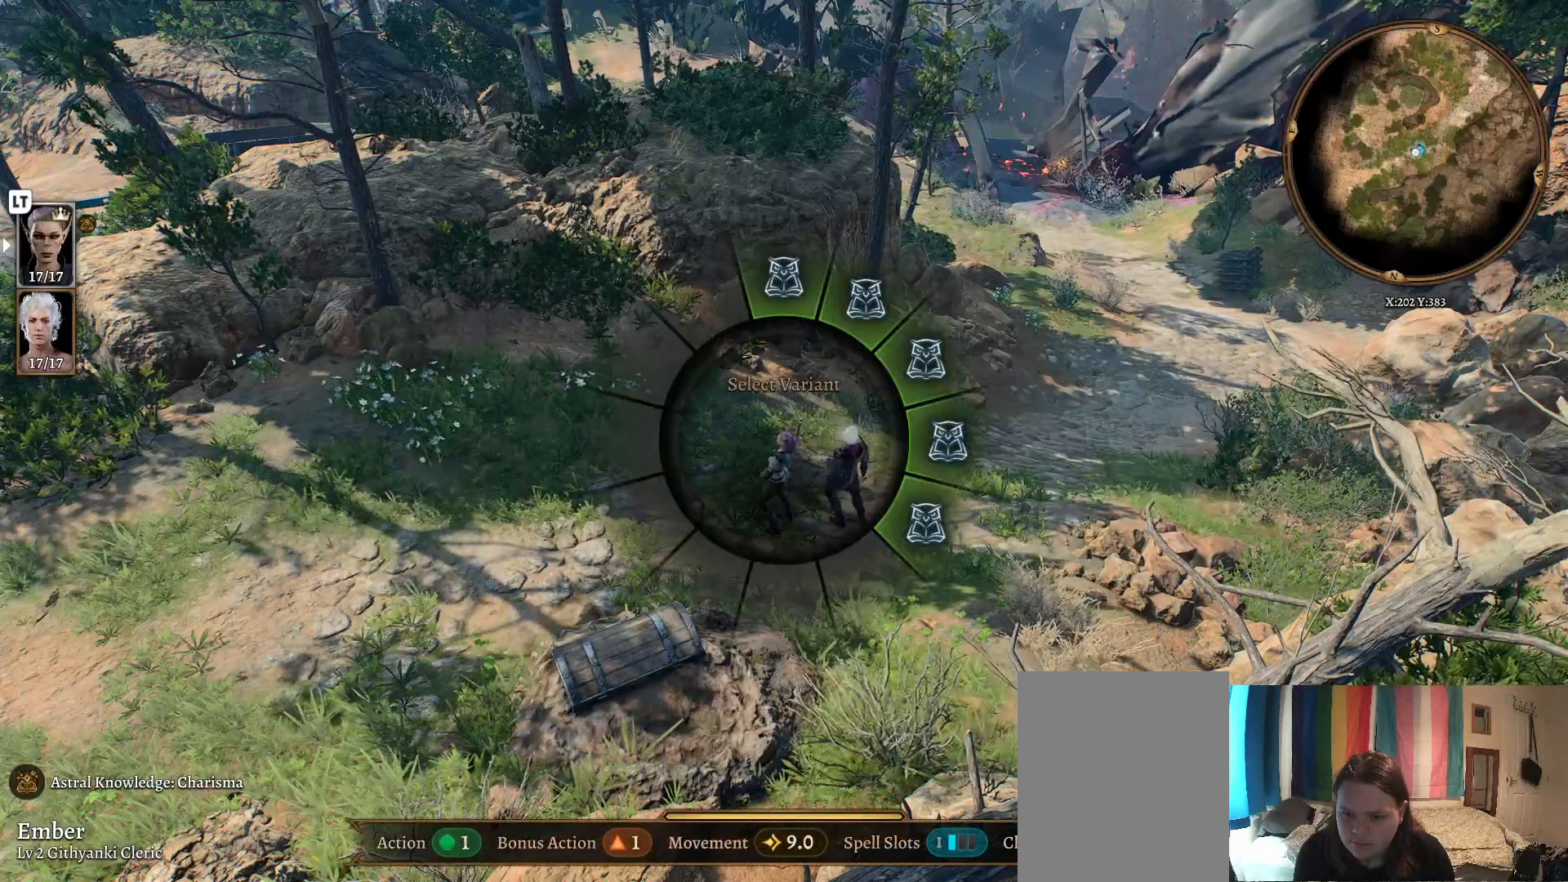
{"buttons": [], "left_stick": "down-right", "right_stick": "center", "events": [[17, "left_stick", "center"], [250, "left_stick", "down-right"]]}
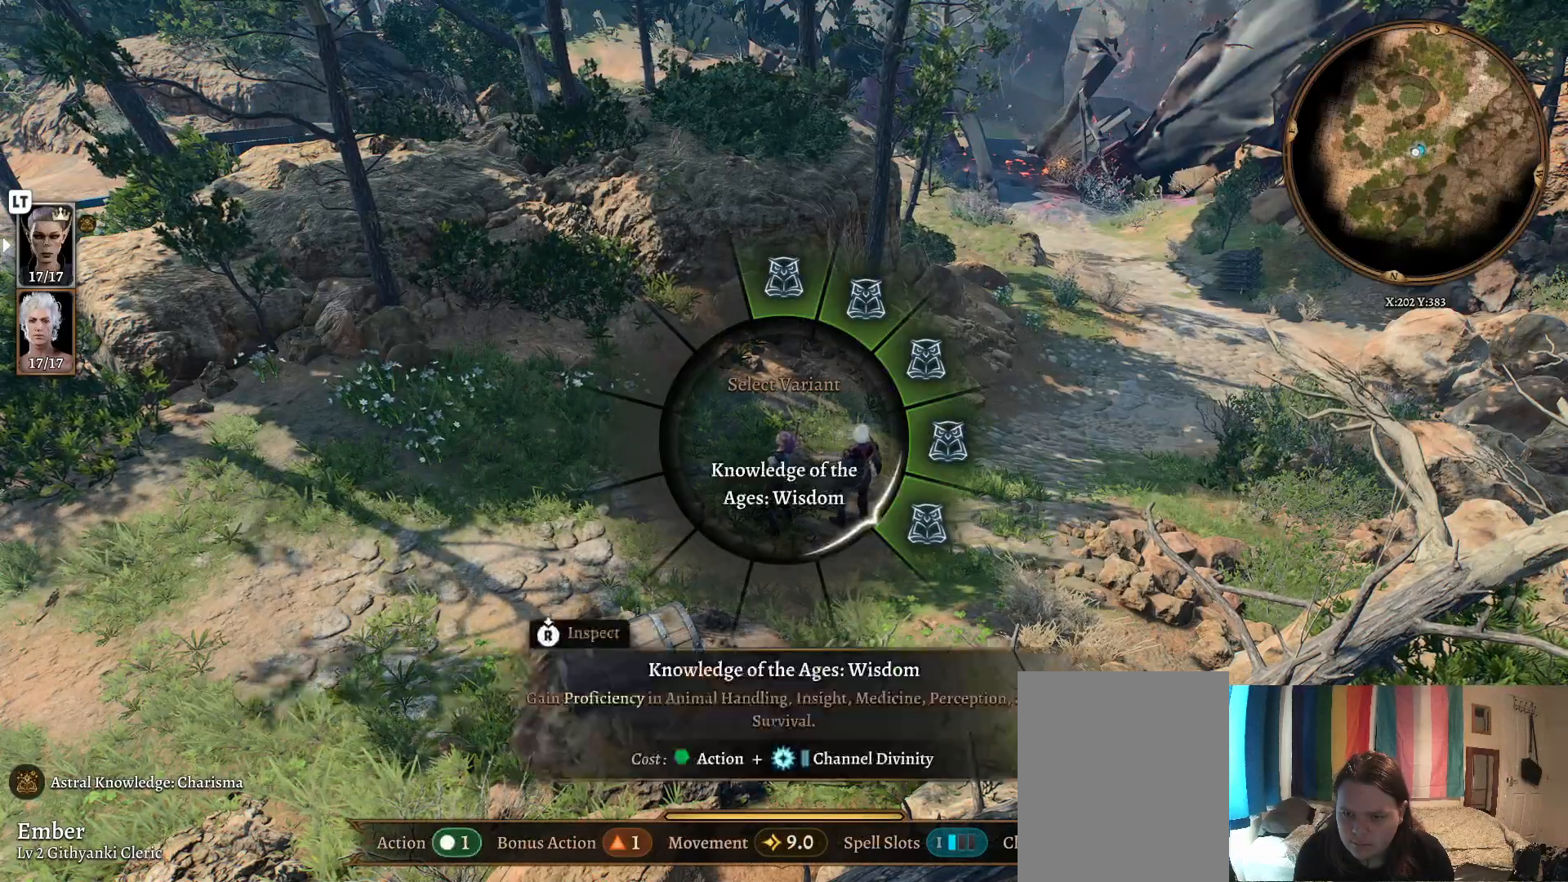
{"buttons": [], "left_stick": "right", "right_stick": "center", "events": [[417, "left_stick", "right"]]}
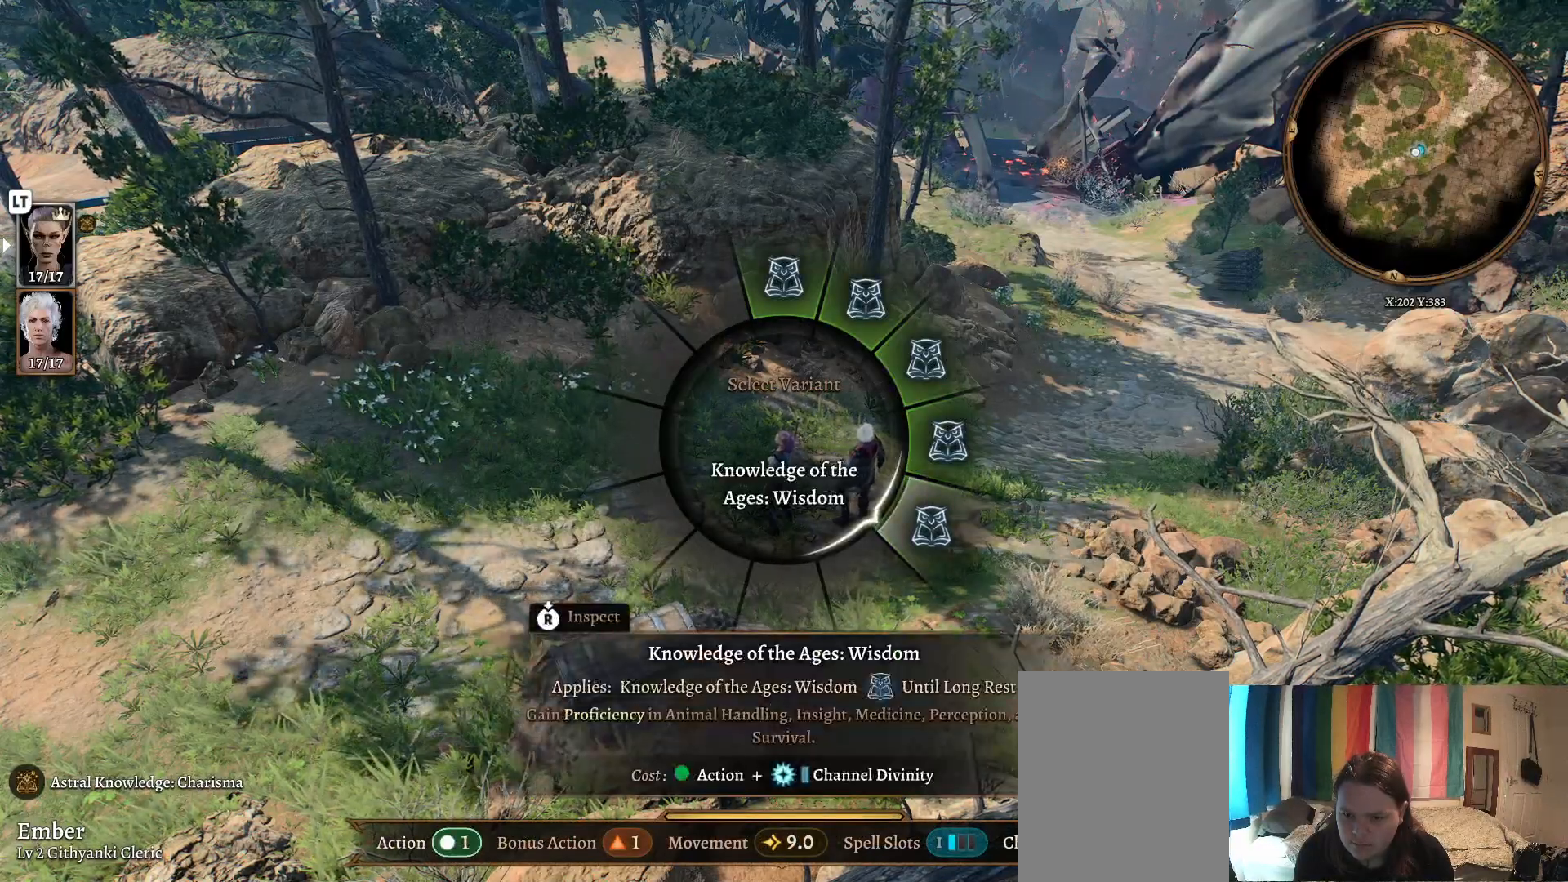
{"buttons": [], "left_stick": "right", "right_stick": "center", "events": []}
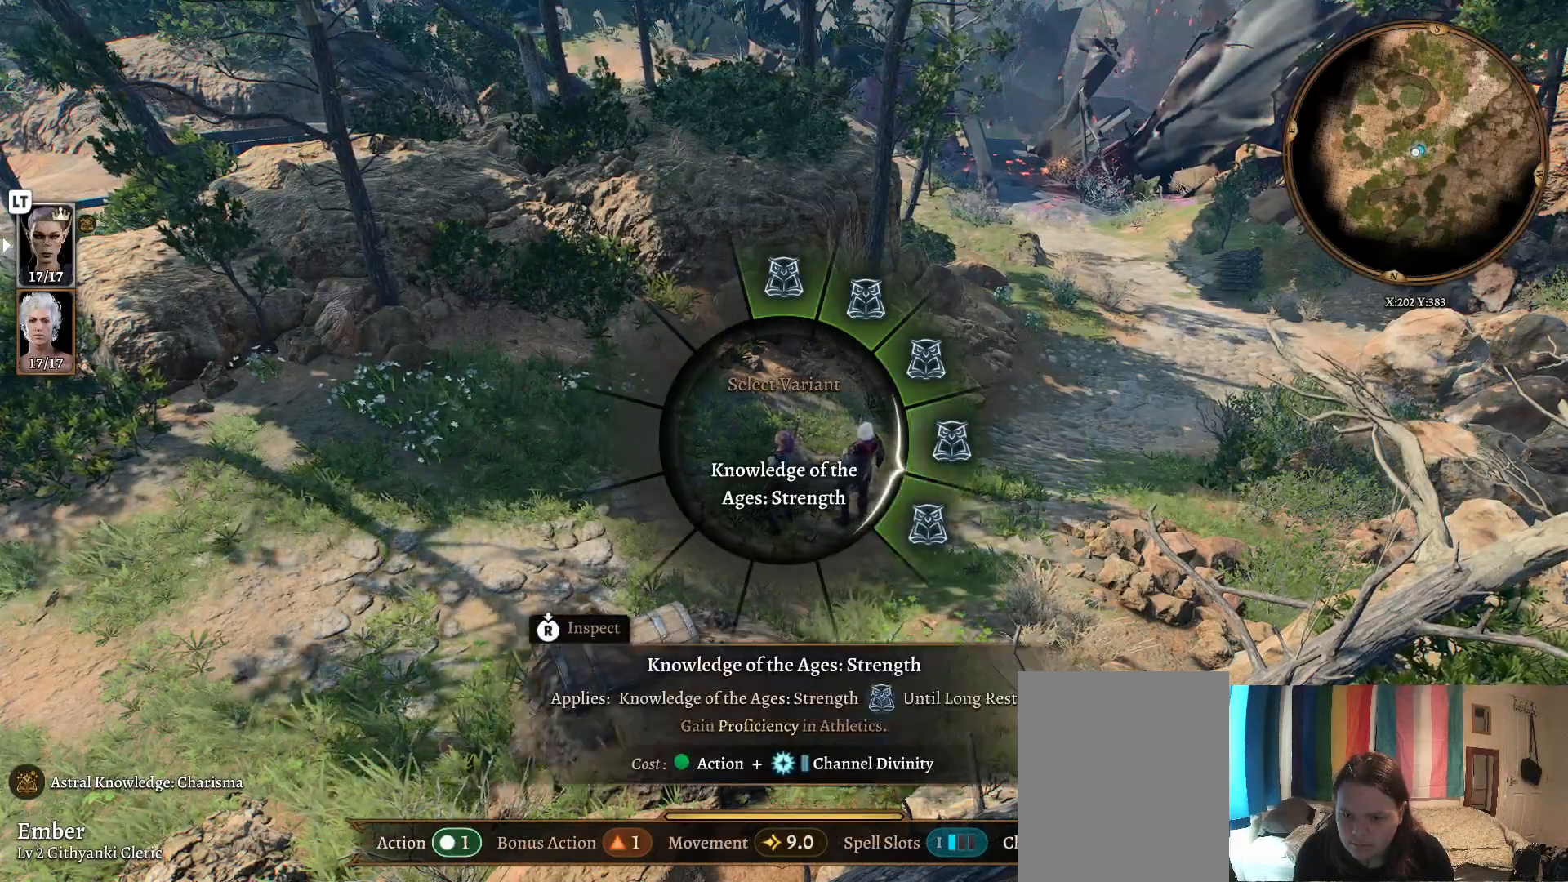
{"buttons": [], "left_stick": "up-right", "right_stick": "center", "events": [[383, "left_stick", "up-right"]]}
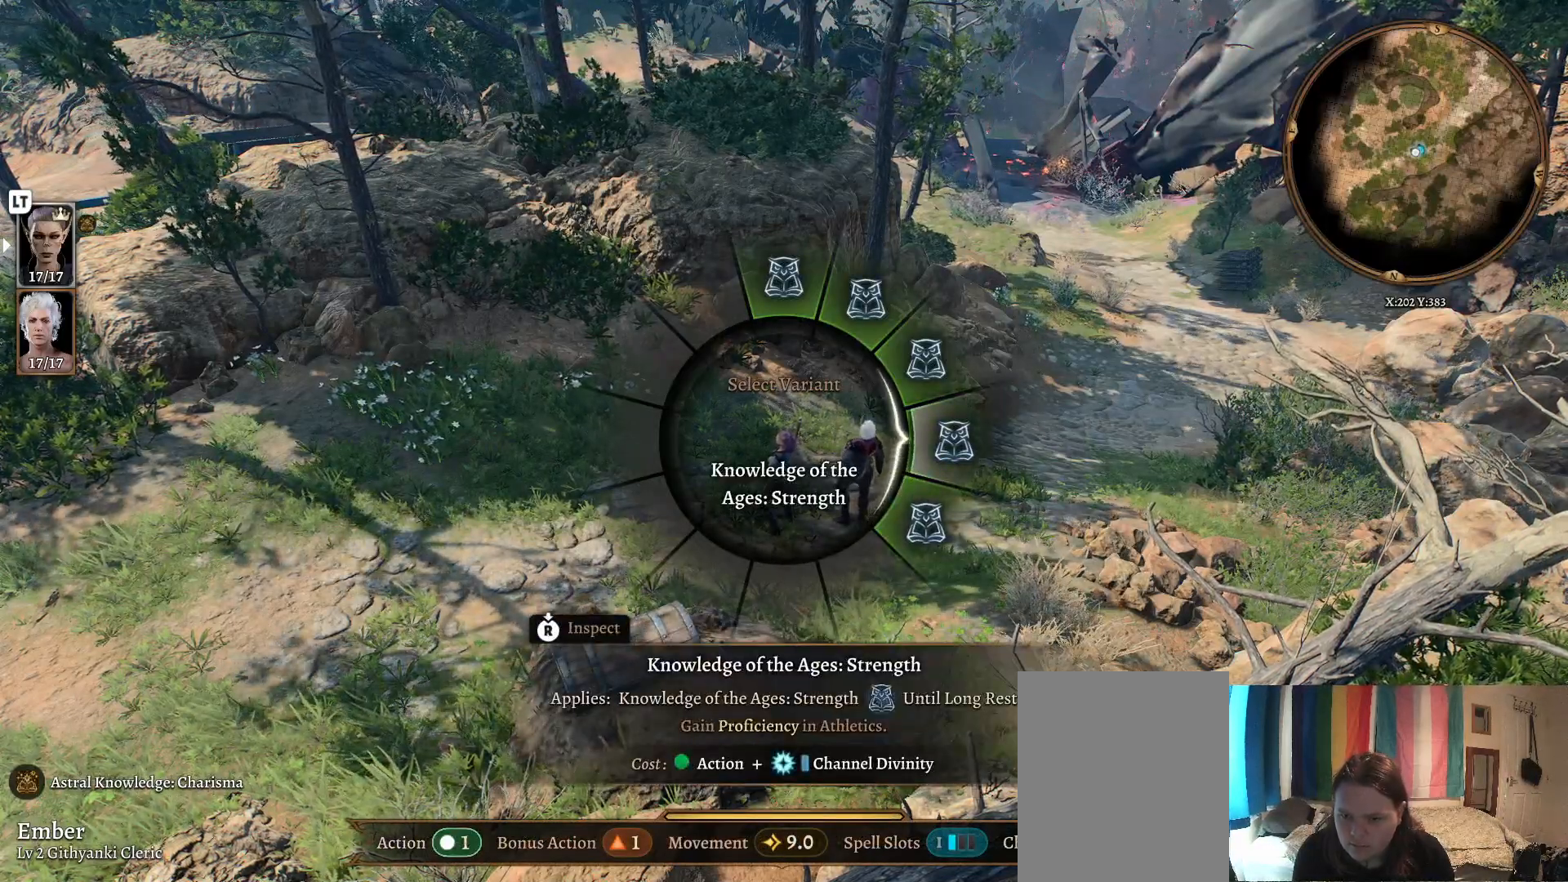
{"buttons": [], "left_stick": "up-right", "right_stick": "center", "events": []}
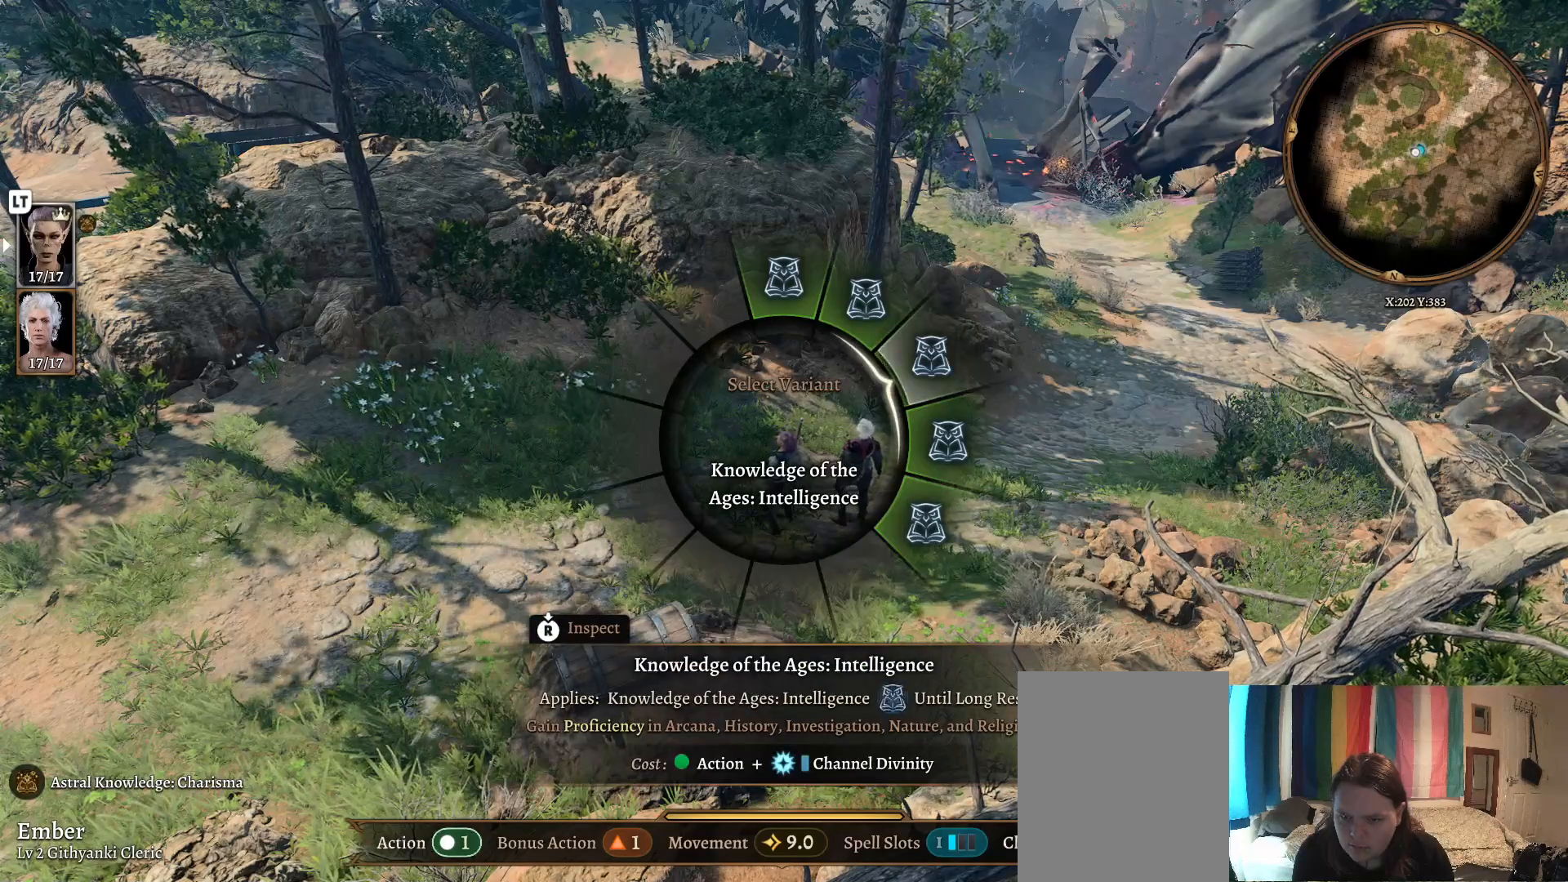
{"buttons": [], "left_stick": "up-right", "right_stick": "center", "events": []}
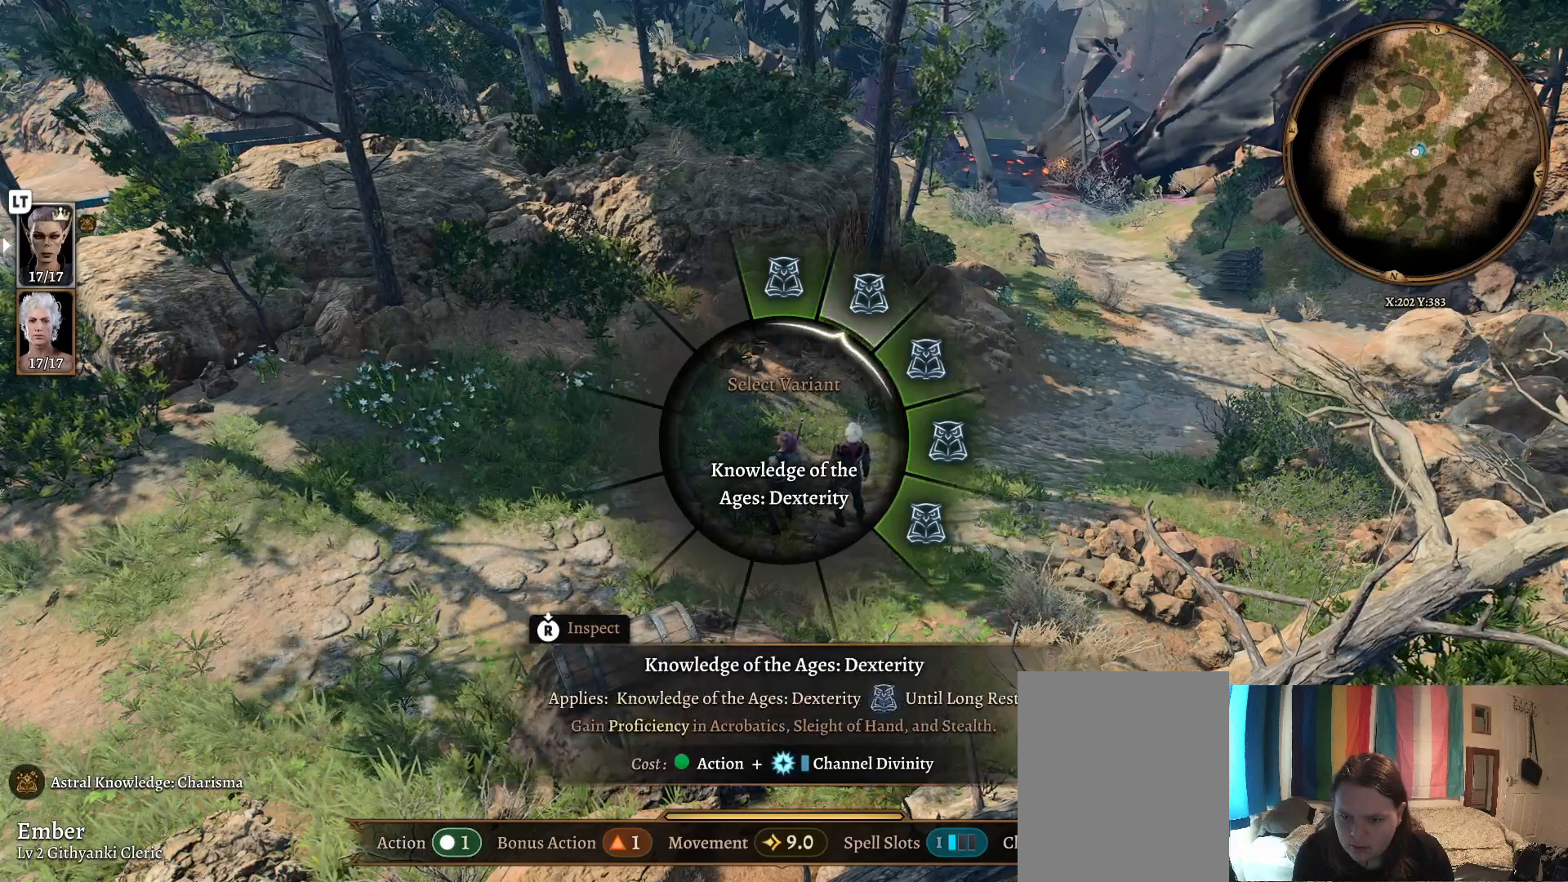
{"buttons": [], "left_stick": "up-right", "right_stick": "center", "events": []}
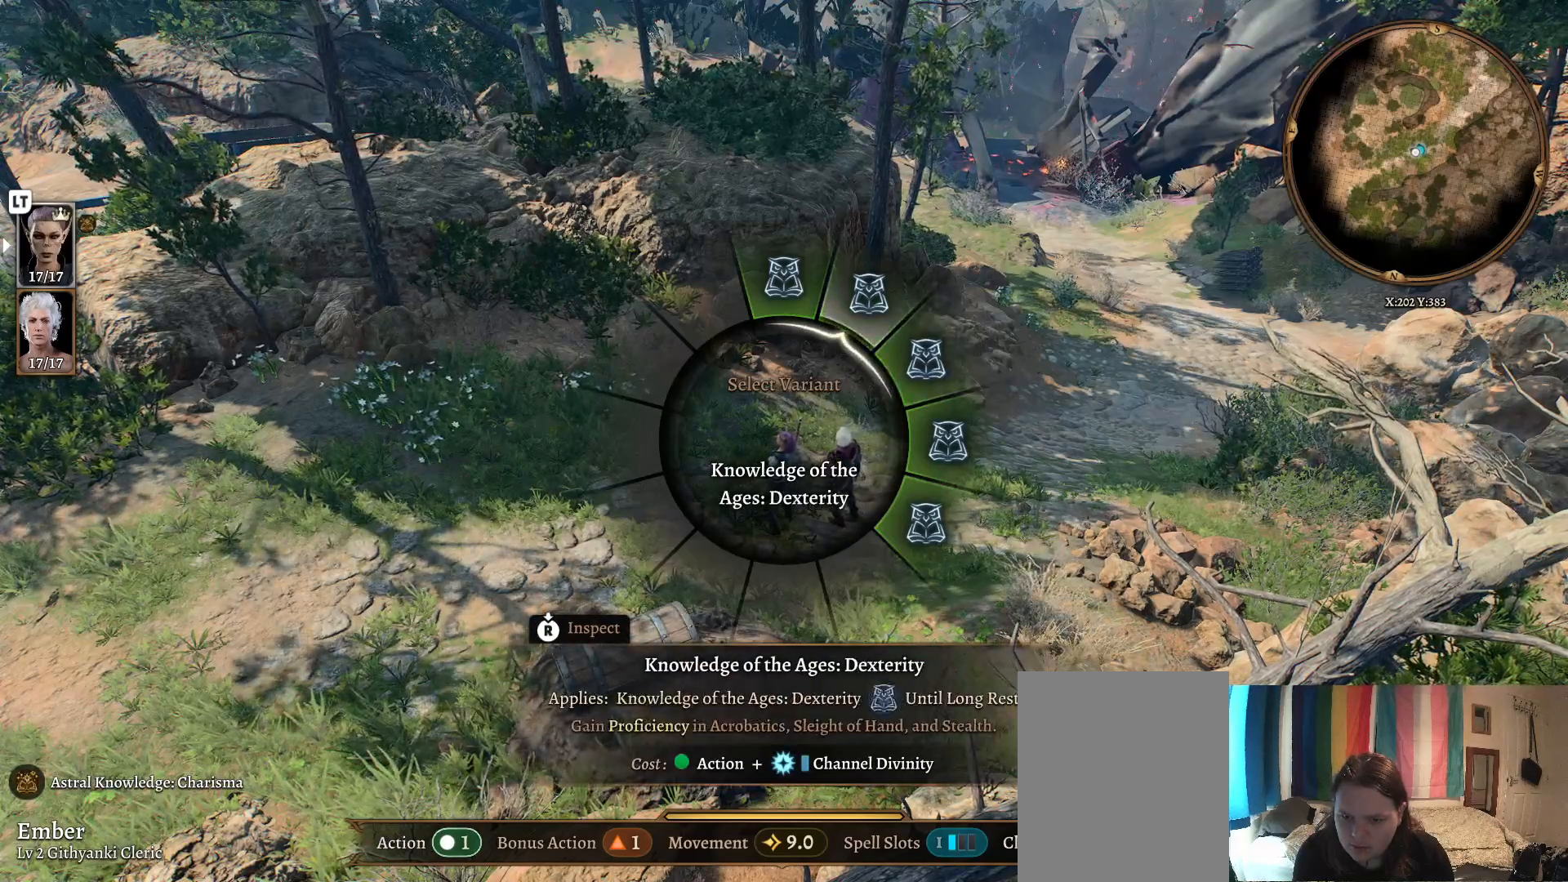
{"buttons": [], "left_stick": "up-right", "right_stick": "center", "events": []}
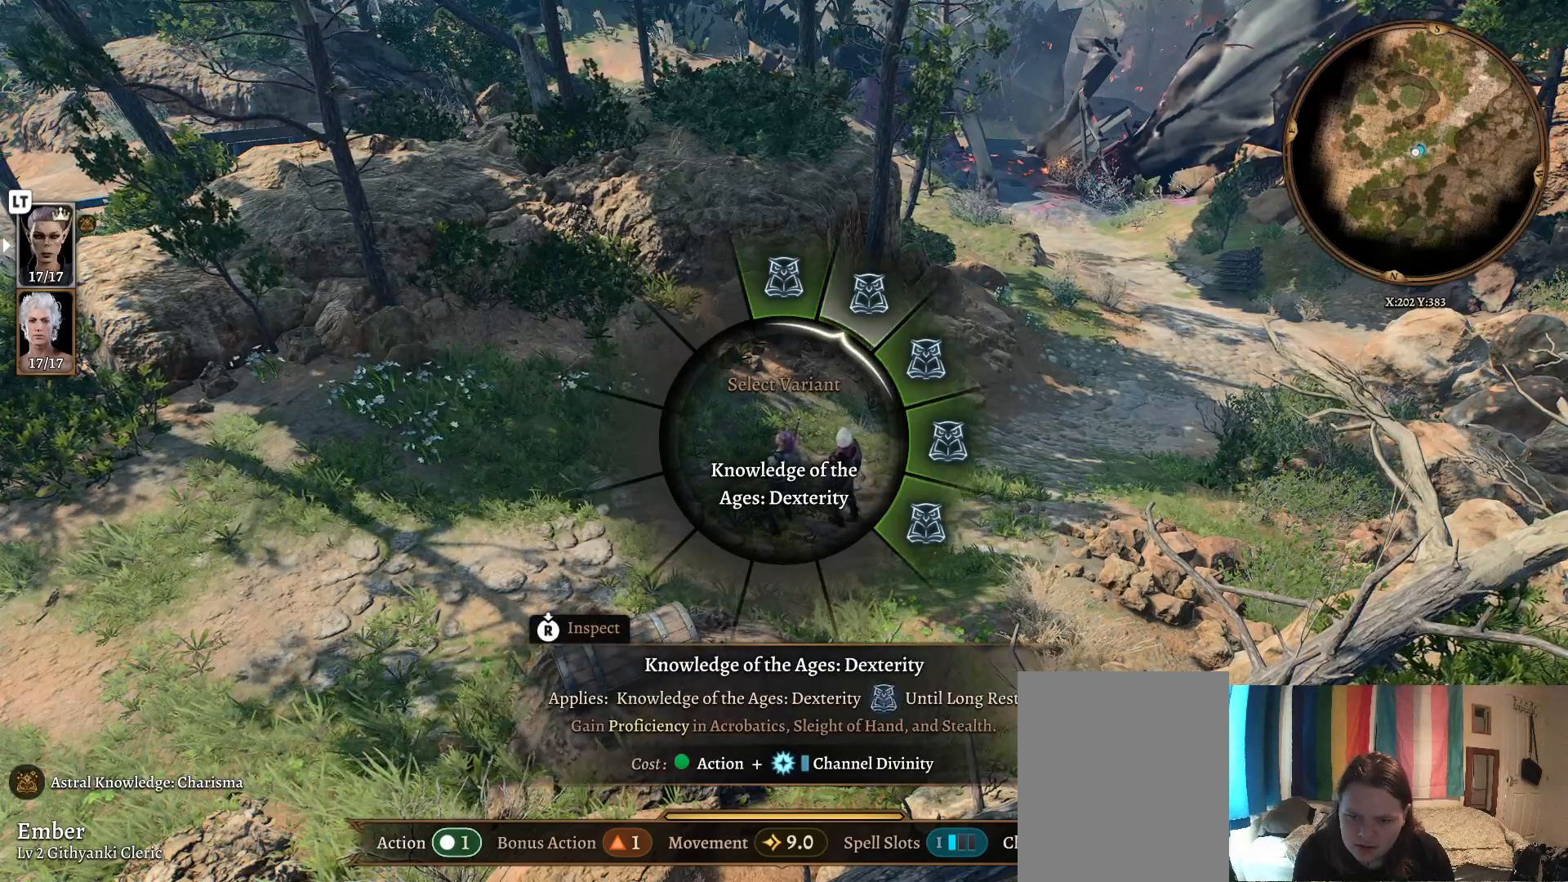
{"buttons": [], "left_stick": "up-right", "right_stick": "center", "events": []}
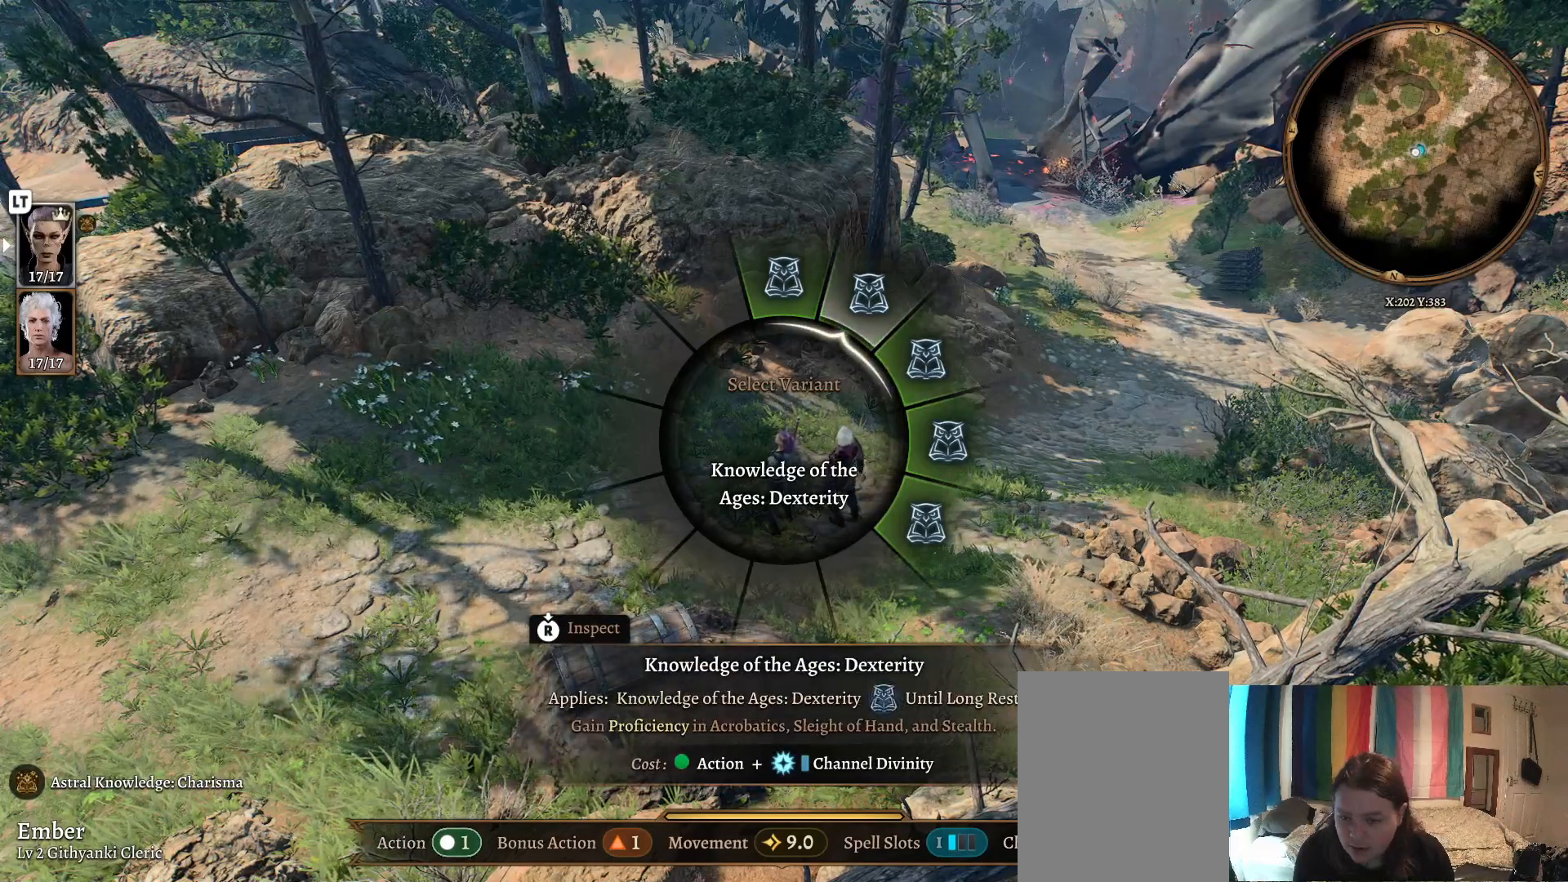
{"buttons": [], "left_stick": "up", "right_stick": "center", "events": [[250, "left_stick", "up"]]}
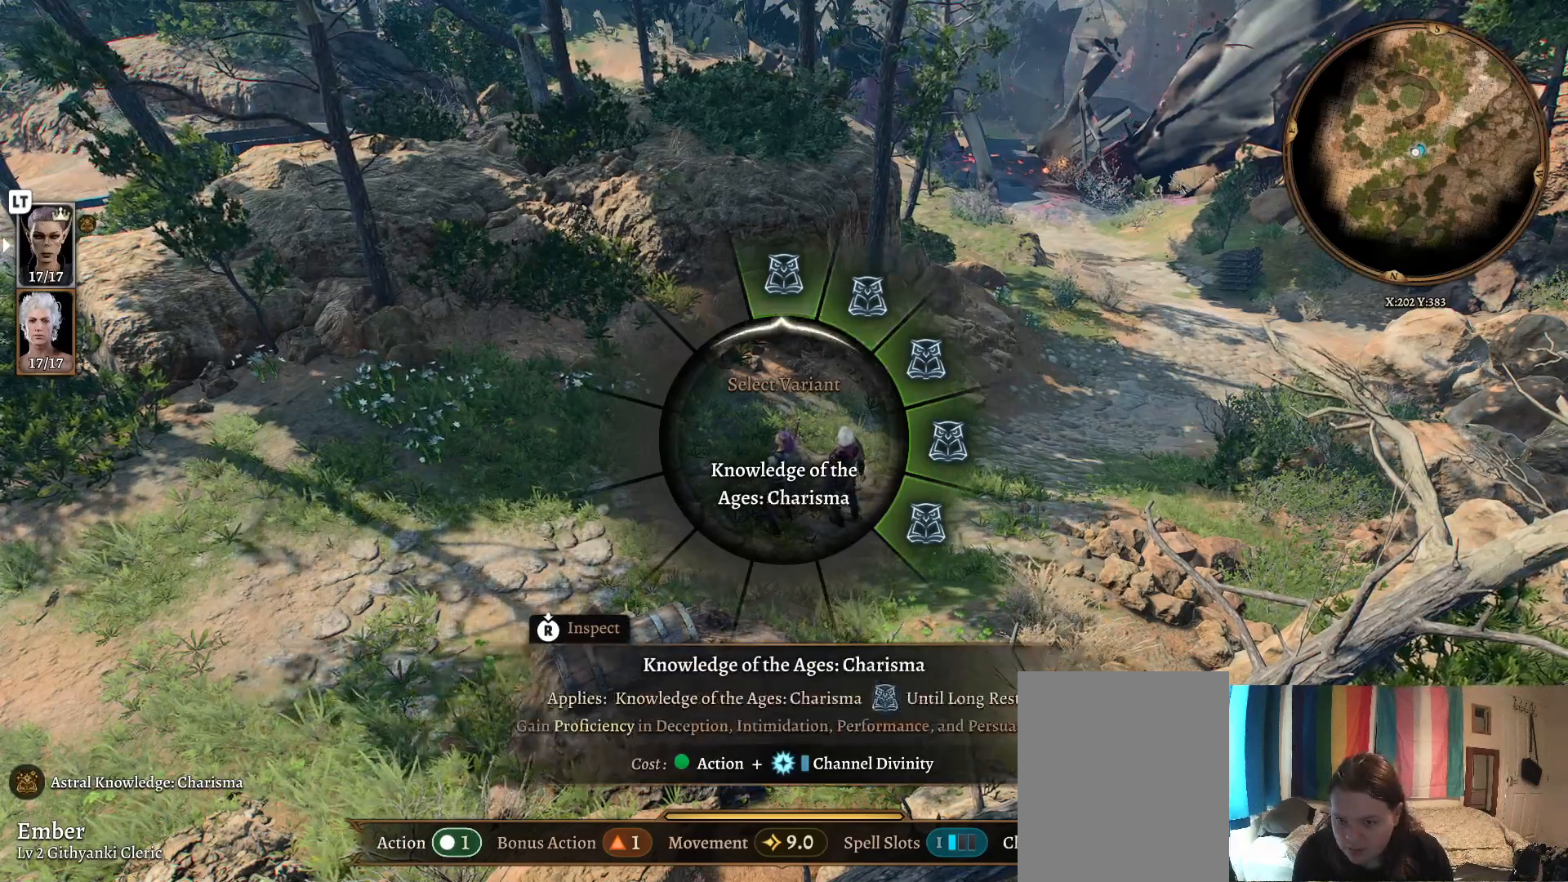
{"buttons": [], "left_stick": "right", "right_stick": "center", "events": [[17, "left_stick", "up-right"], [183, "left_stick", "right"]]}